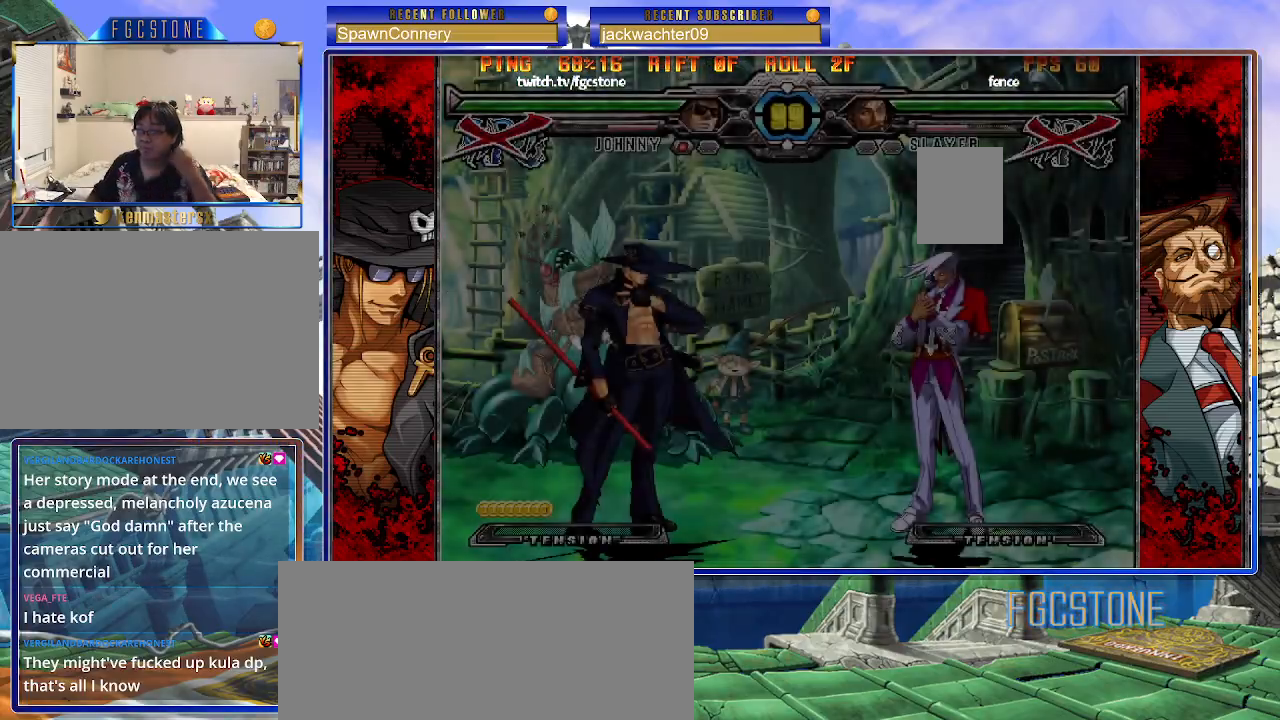
Gameplay with a controller (arcade stick); each line is a JSON object with the inputs held at the frame after it. "events" lists button and stick changes between this image and that frame as [ms after this image, input, new state], when the widget could be followed in between. Not read: L3 R3.
{"buttons": ["K"], "left_stick": "center", "events": [[350, "K", "down"], [400, "HS", "down"], [400, "S", "down"], [433, "K", "up"], [467, "HS", "up"], [483, "K", "down"], [483, "S", "up"]]}
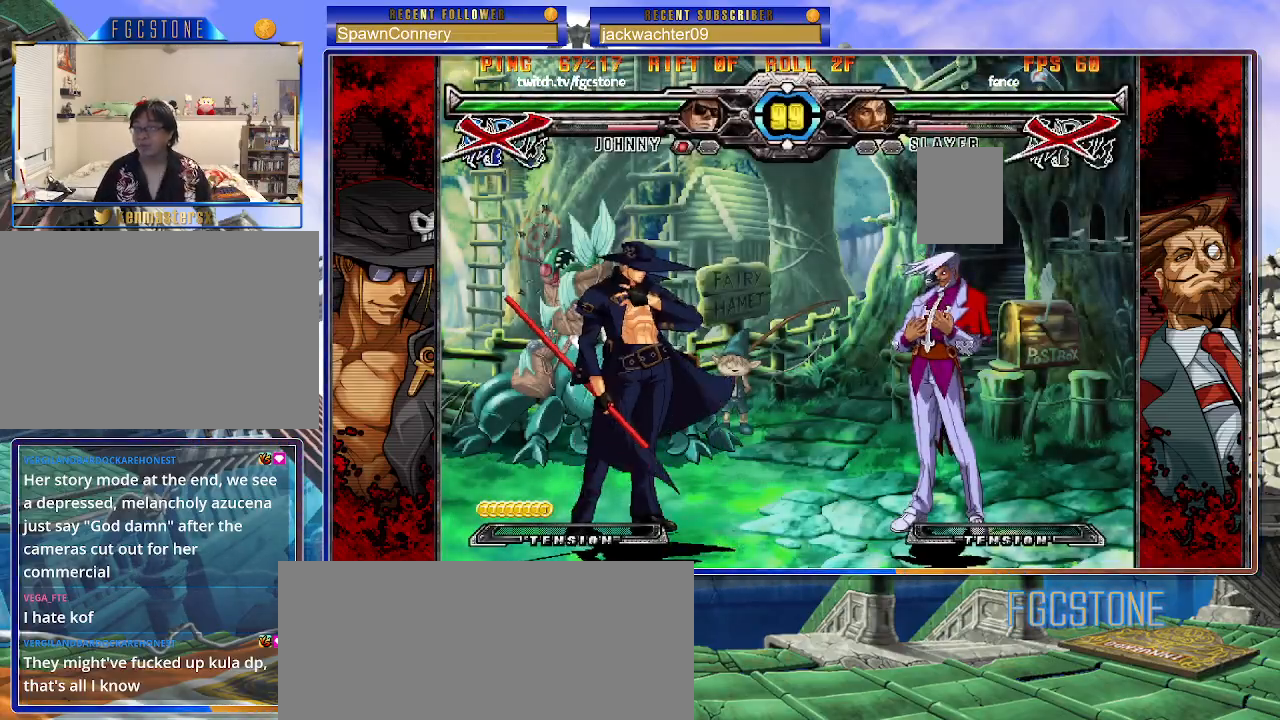
{"buttons": [], "left_stick": "left", "events": [[50, "S", "down"], [67, "HS", "down"], [83, "K", "up"], [133, "HS", "up"], [167, "K", "down"], [167, "S", "up"], [233, "S", "down"], [250, "HS", "down"], [267, "K", "up"], [350, "HS", "up"], [350, "left_stick", "left"], [367, "S", "up"]]}
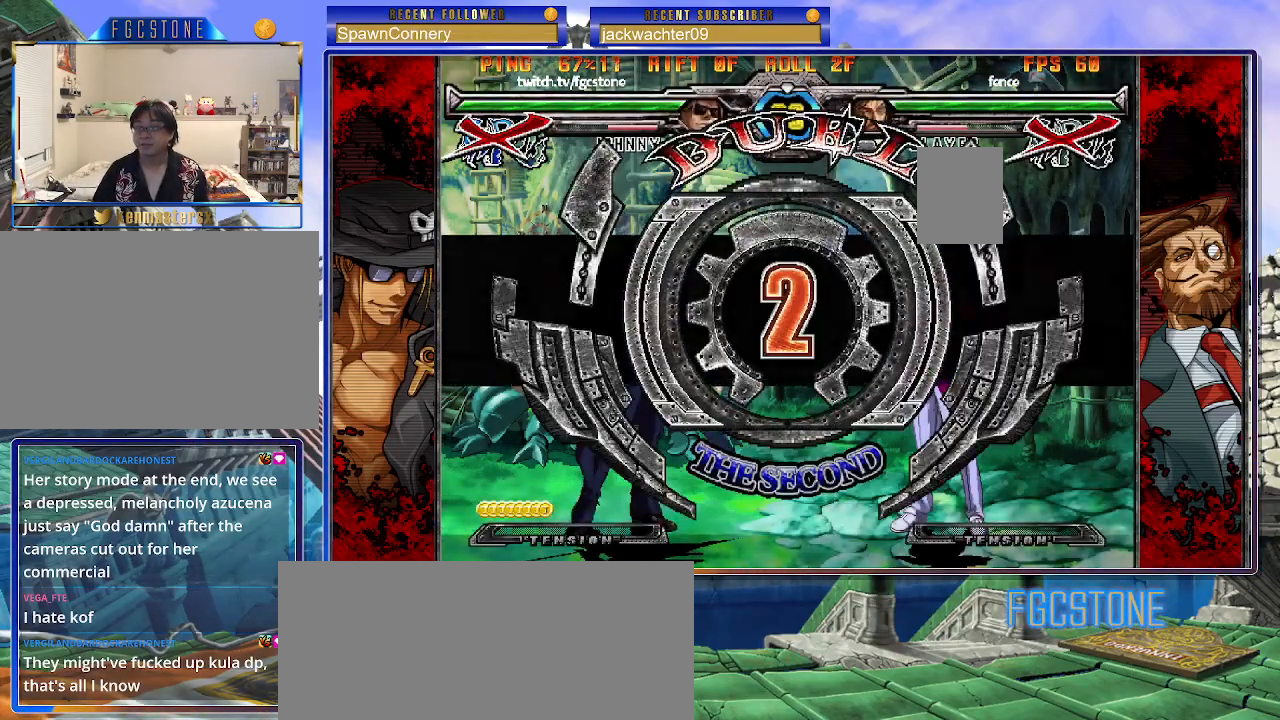
{"buttons": [], "left_stick": "center", "events": [[467, "left_stick", "center"]]}
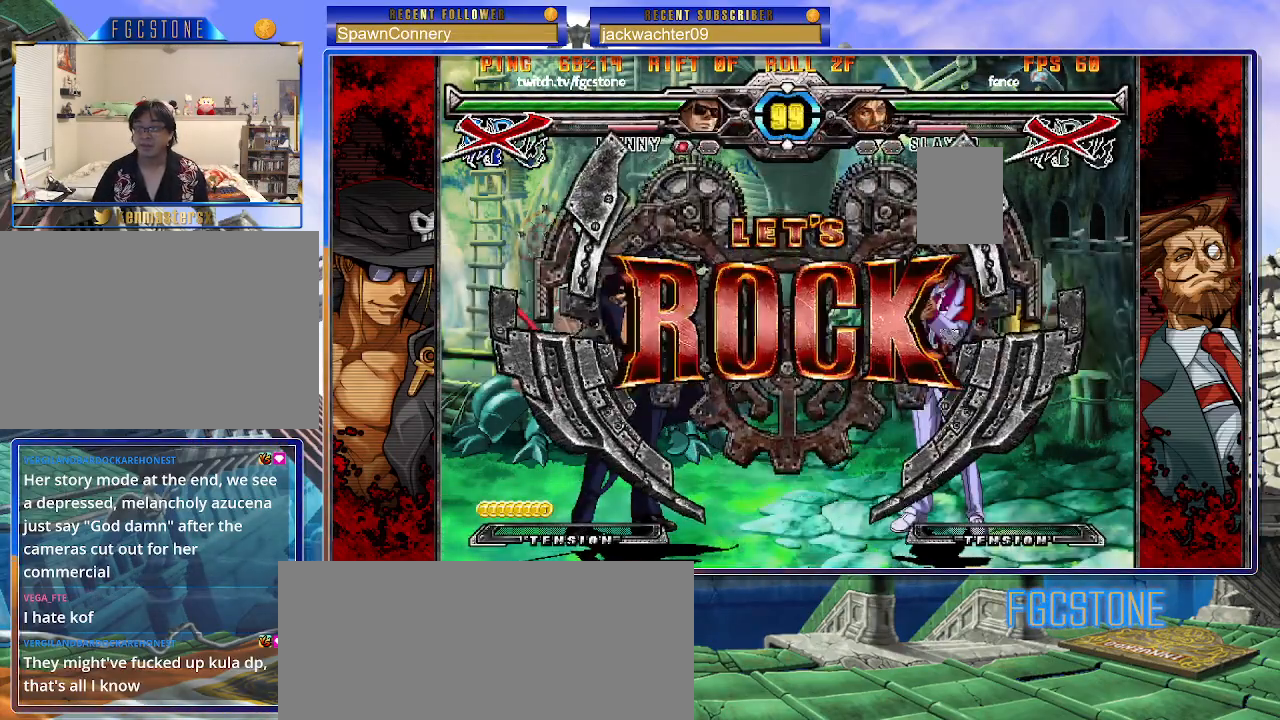
{"buttons": [], "left_stick": "center", "events": []}
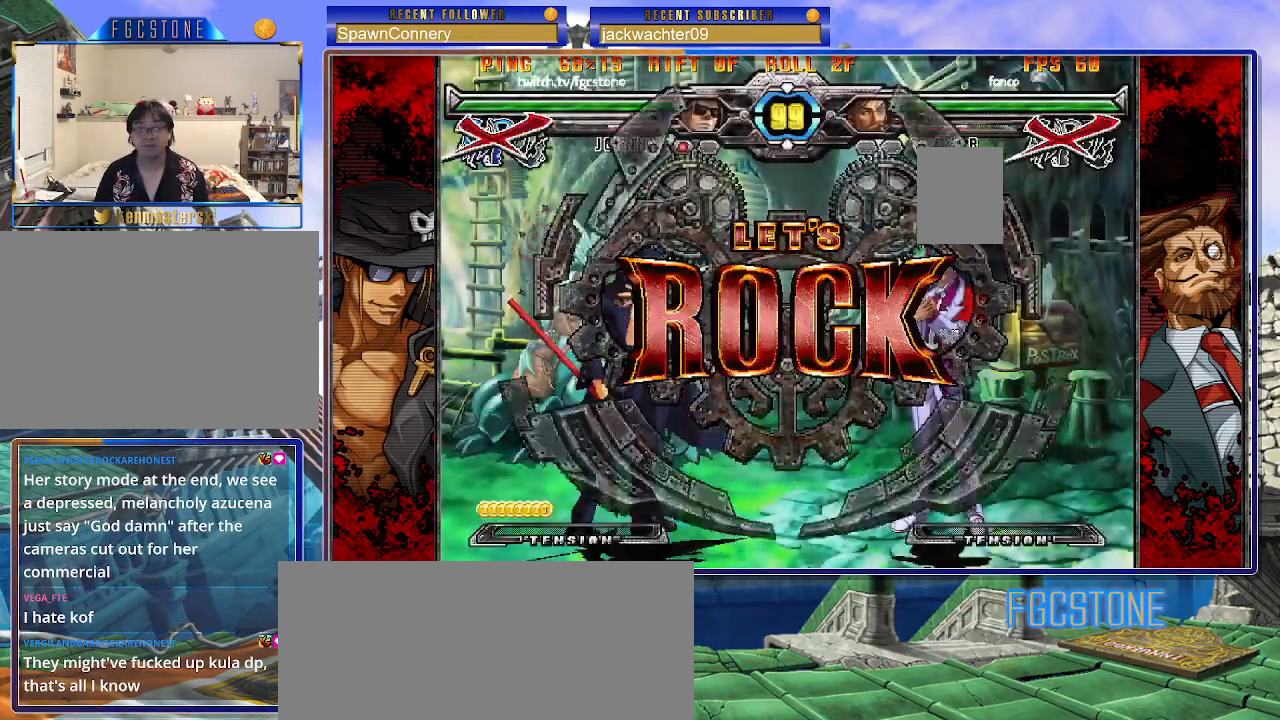
{"buttons": ["HS"], "left_stick": "left", "events": [[133, "left_stick", "right"], [183, "left_stick", "center"], [267, "left_stick", "right"], [400, "left_stick", "left"], [500, "HS", "down"]]}
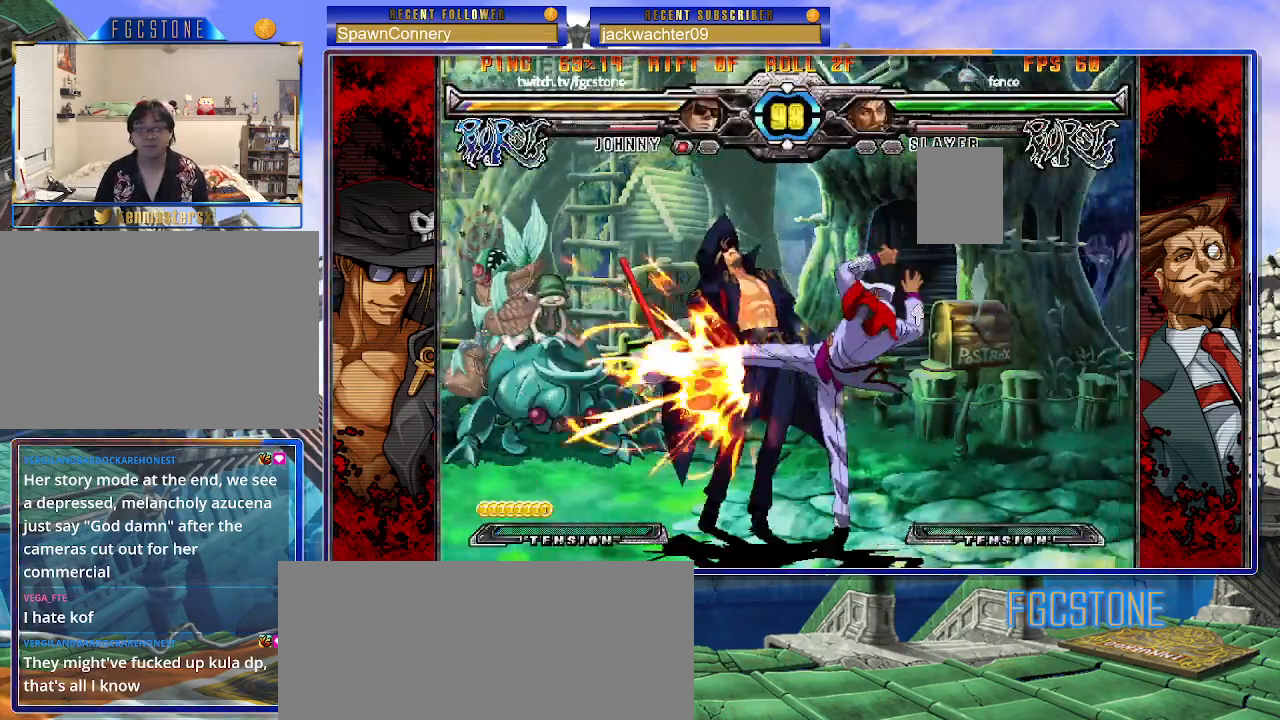
{"buttons": ["HS"], "left_stick": "left", "events": [[167, "HS", "up"], [383, "HS", "down"]]}
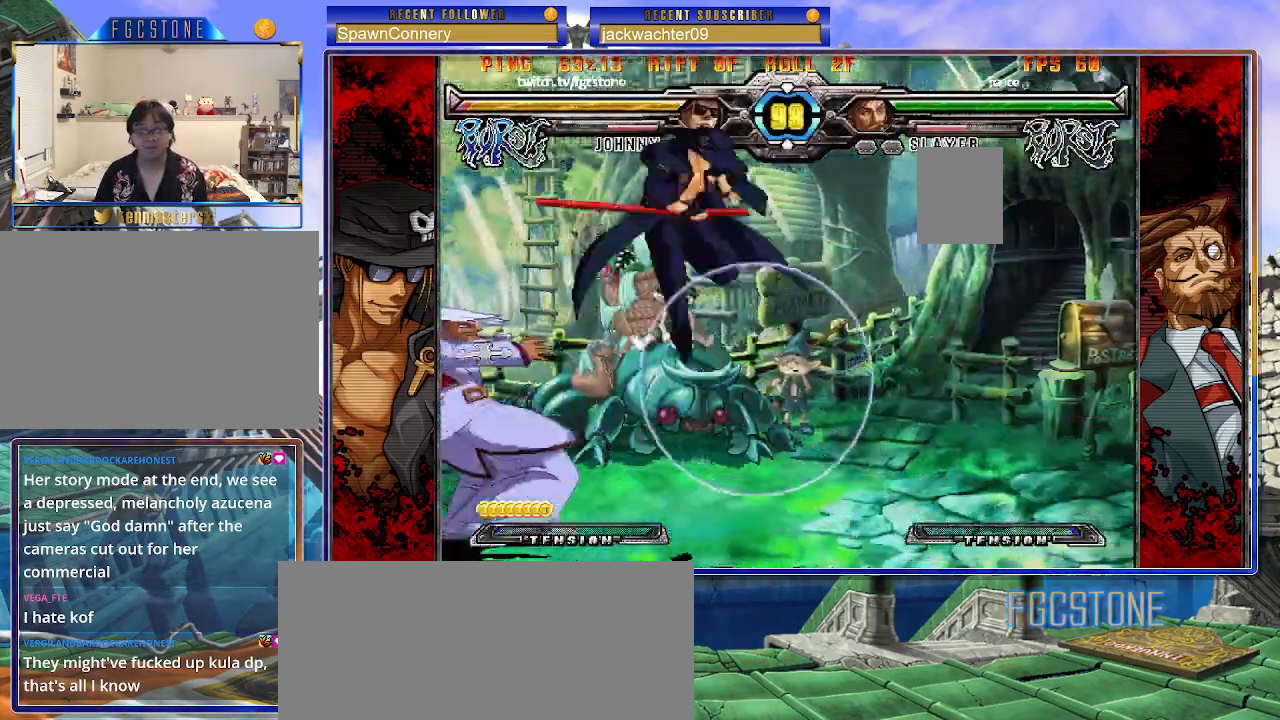
{"buttons": [], "left_stick": "right", "events": [[33, "HS", "up"], [133, "HS", "down"], [250, "HS", "up"], [317, "left_stick", "center"], [367, "left_stick", "right"]]}
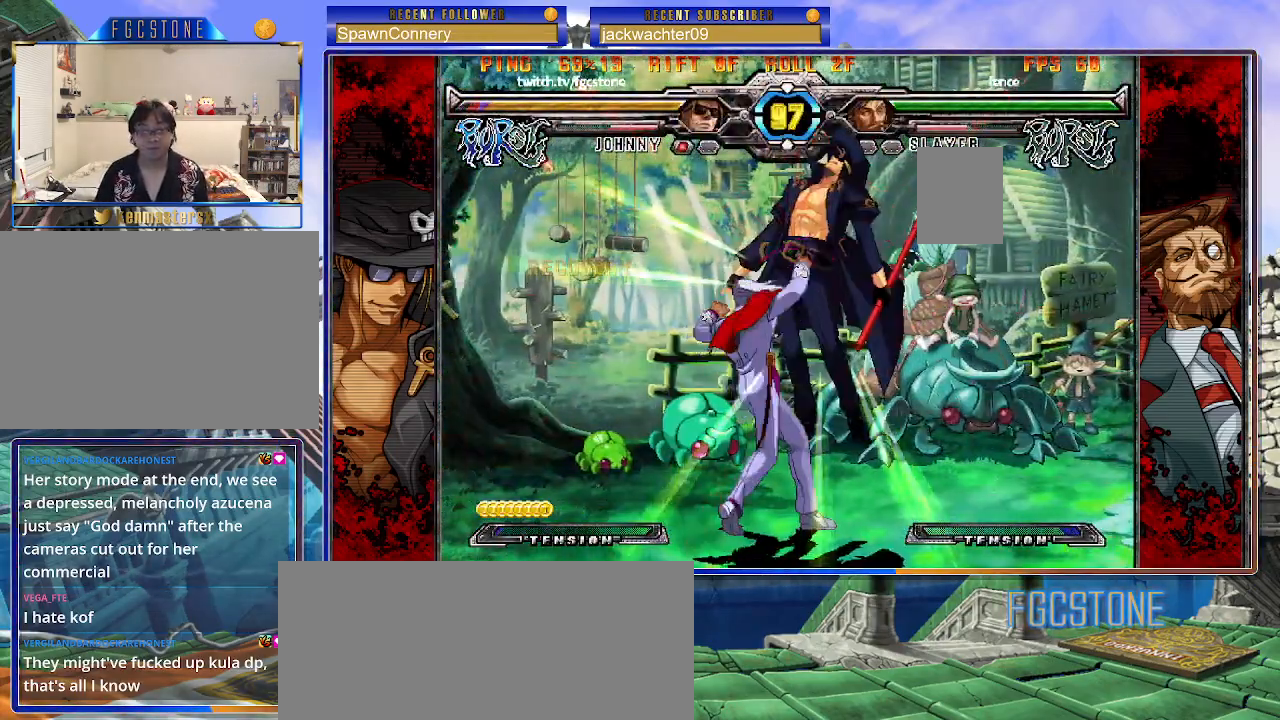
{"buttons": [], "left_stick": "right", "events": []}
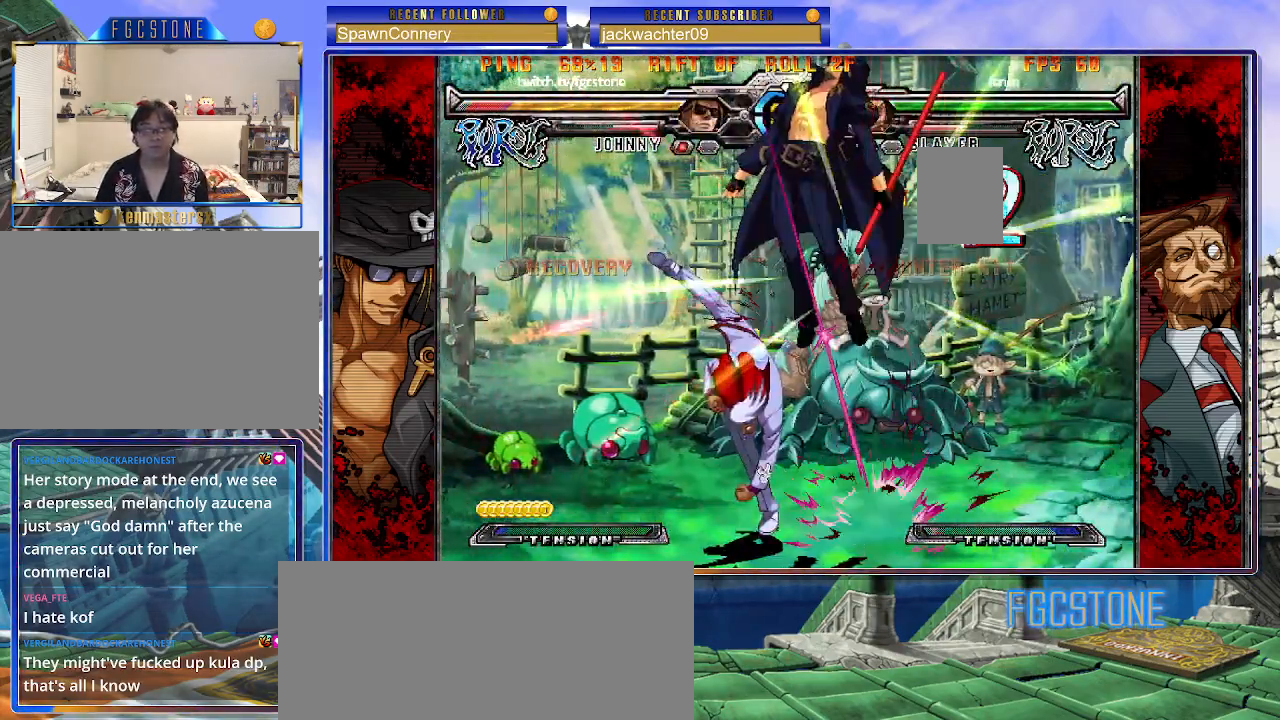
{"buttons": [], "left_stick": "center", "events": [[100, "left_stick", "center"]]}
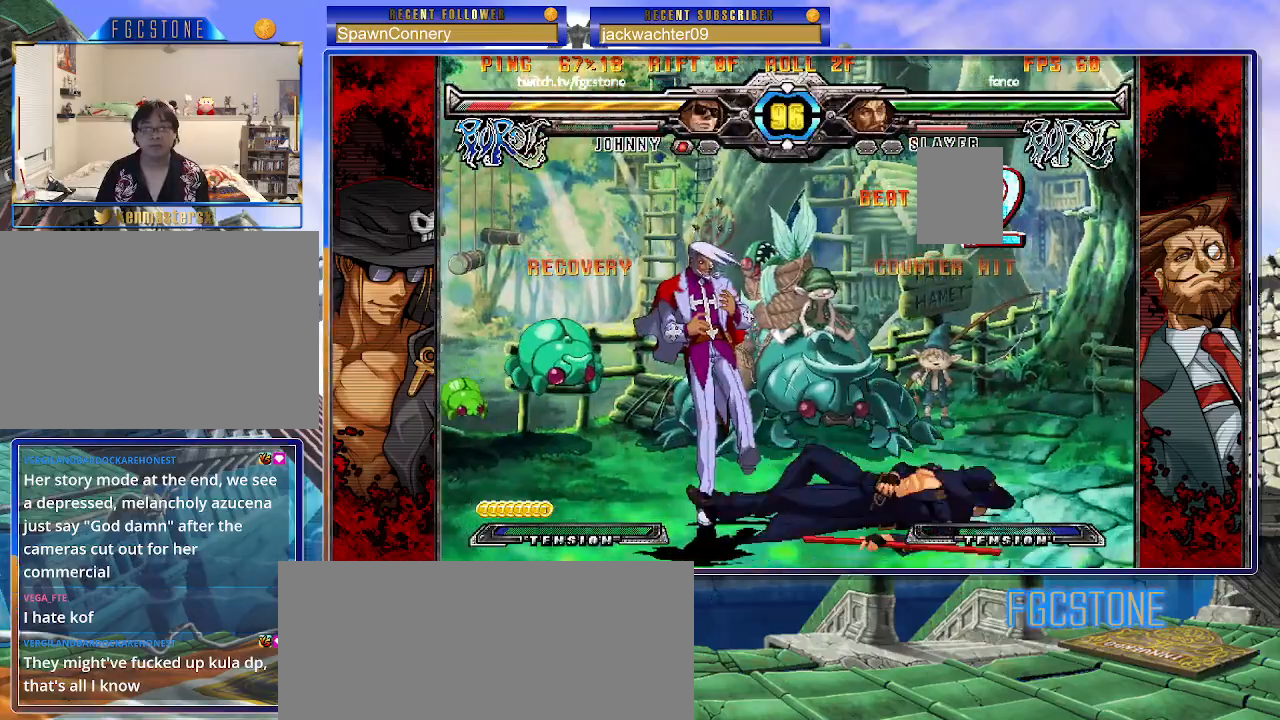
{"buttons": [], "left_stick": "right", "events": [[433, "left_stick", "right"]]}
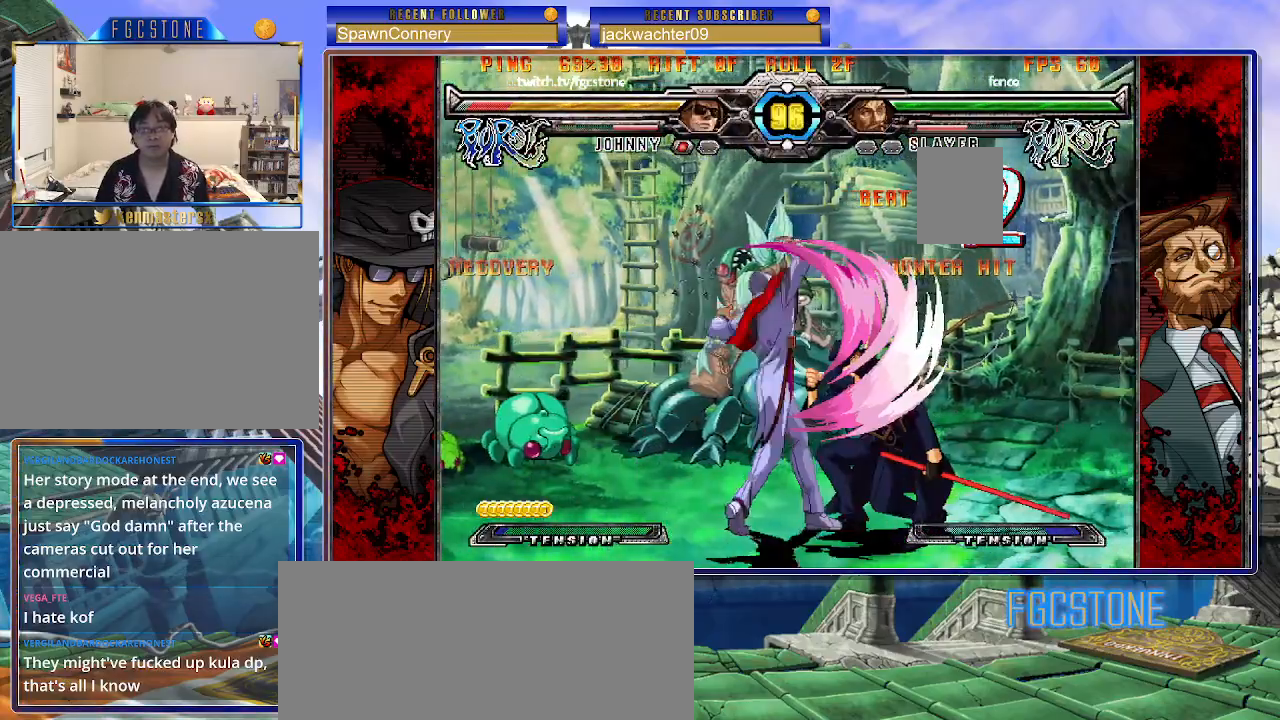
{"buttons": [], "left_stick": "right", "events": []}
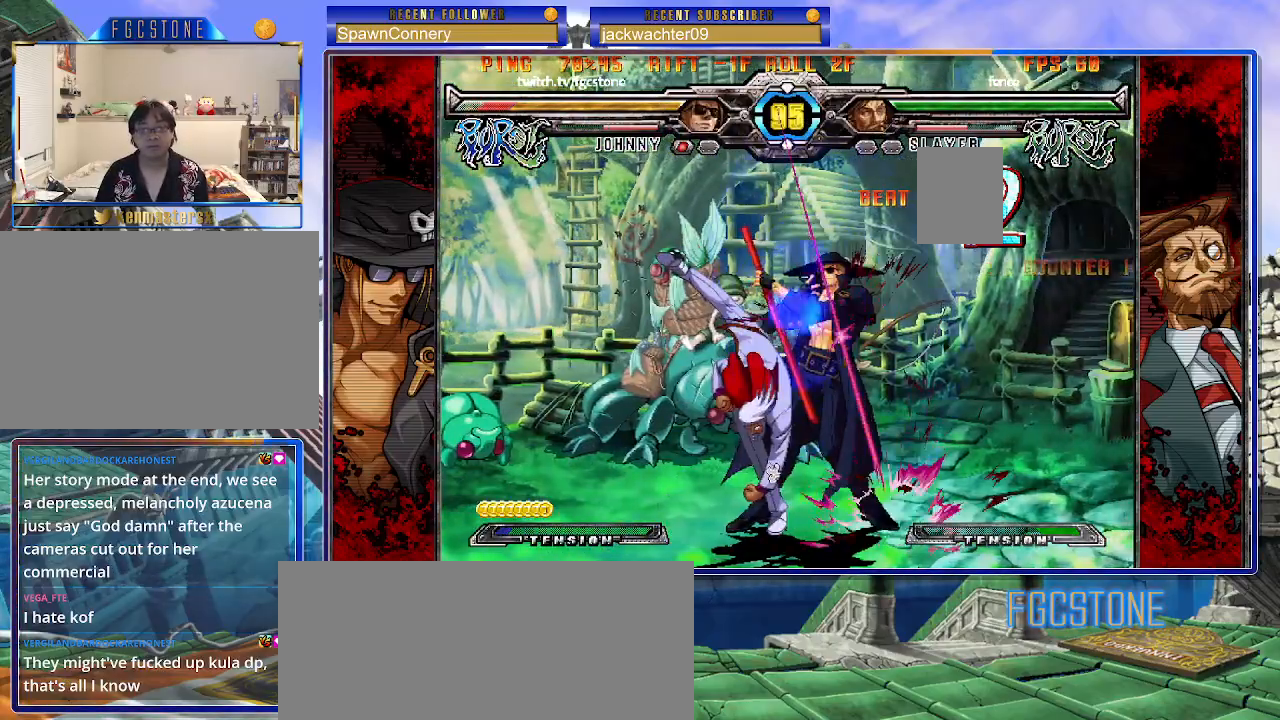
{"buttons": [], "left_stick": "down-right", "events": [[217, "left_stick", "down-right"]]}
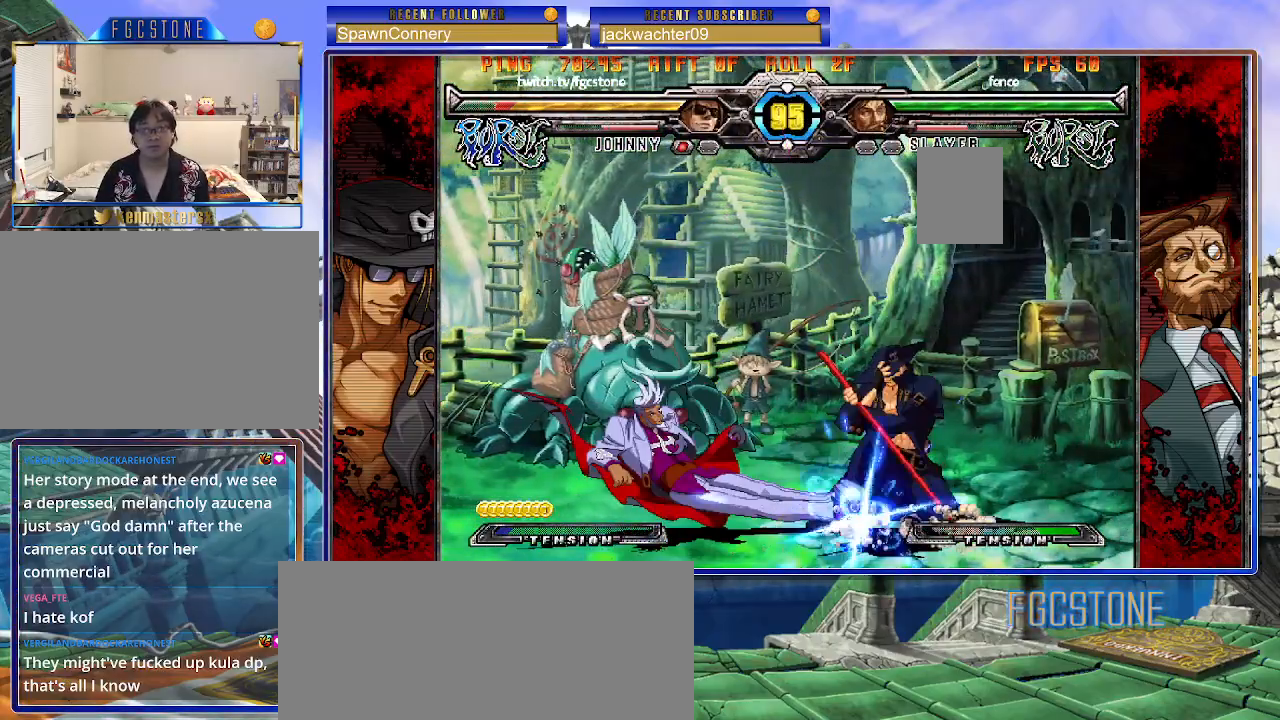
{"buttons": [], "left_stick": "down-right", "events": []}
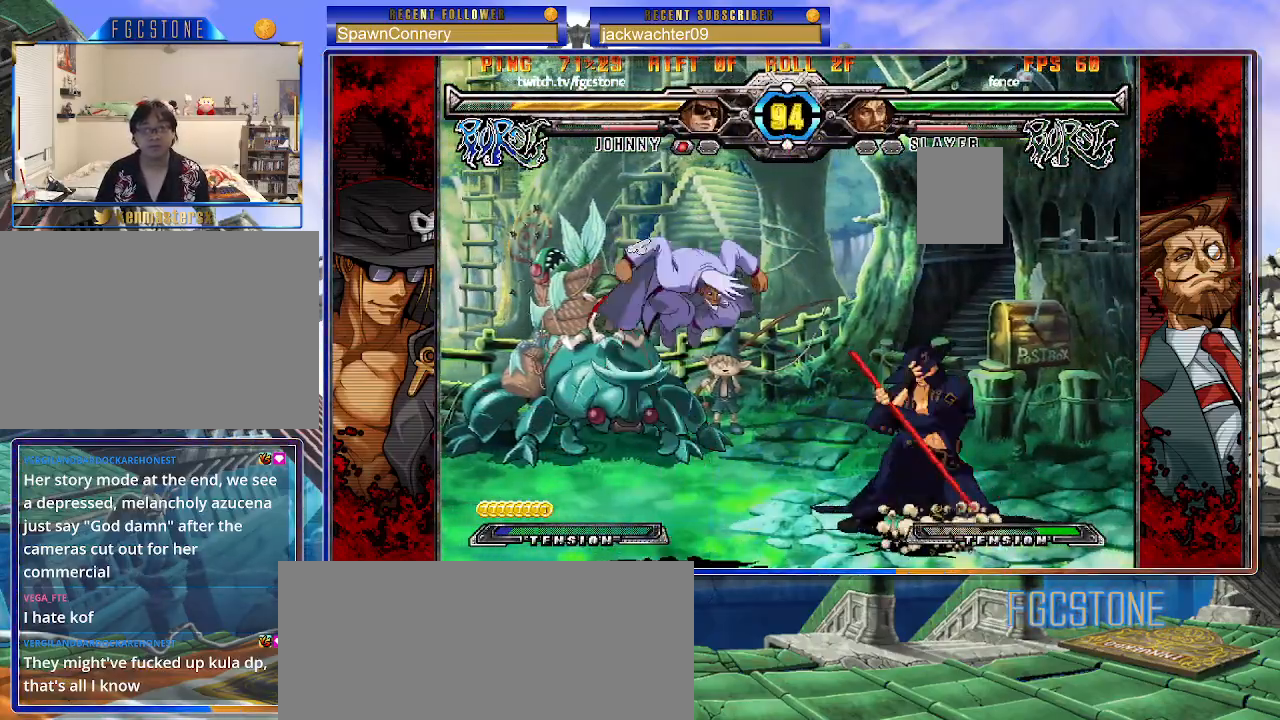
{"buttons": [], "left_stick": "center", "events": [[433, "left_stick", "left"], [483, "left_stick", "center"]]}
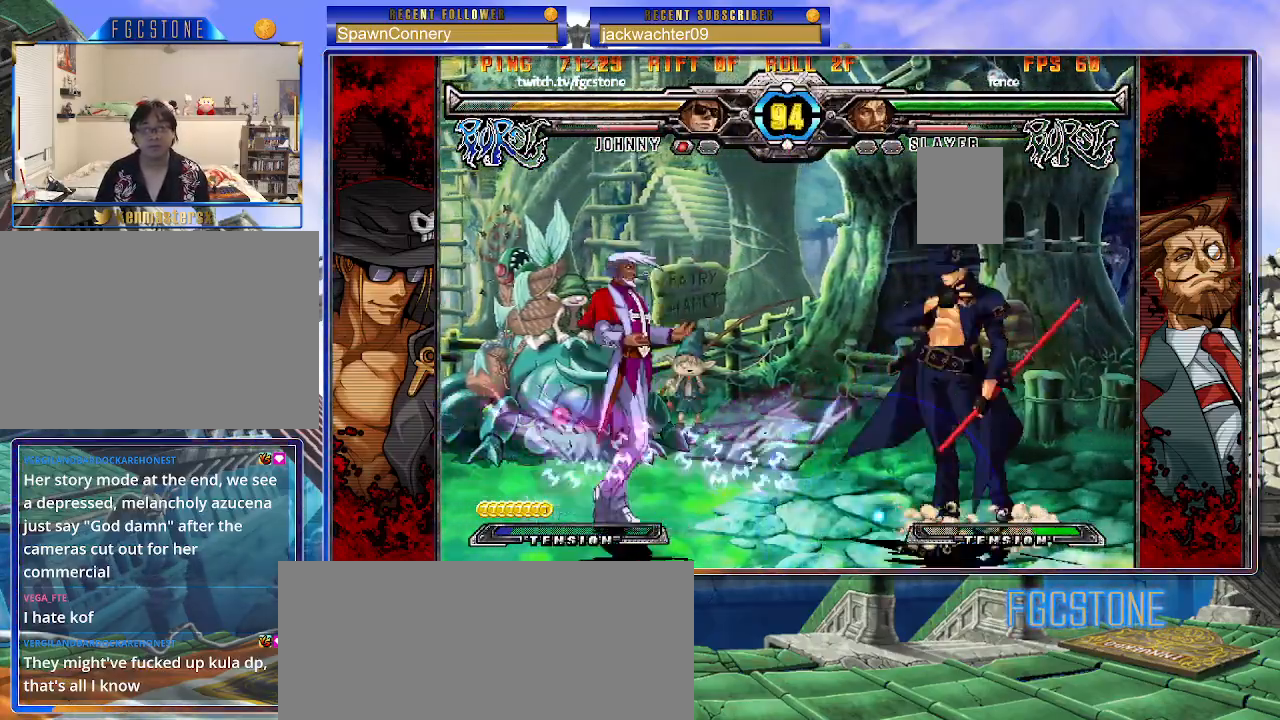
{"buttons": [], "left_stick": "right", "events": [[50, "left_stick", "left"], [183, "left_stick", "right"], [283, "HS", "down"], [417, "HS", "up"]]}
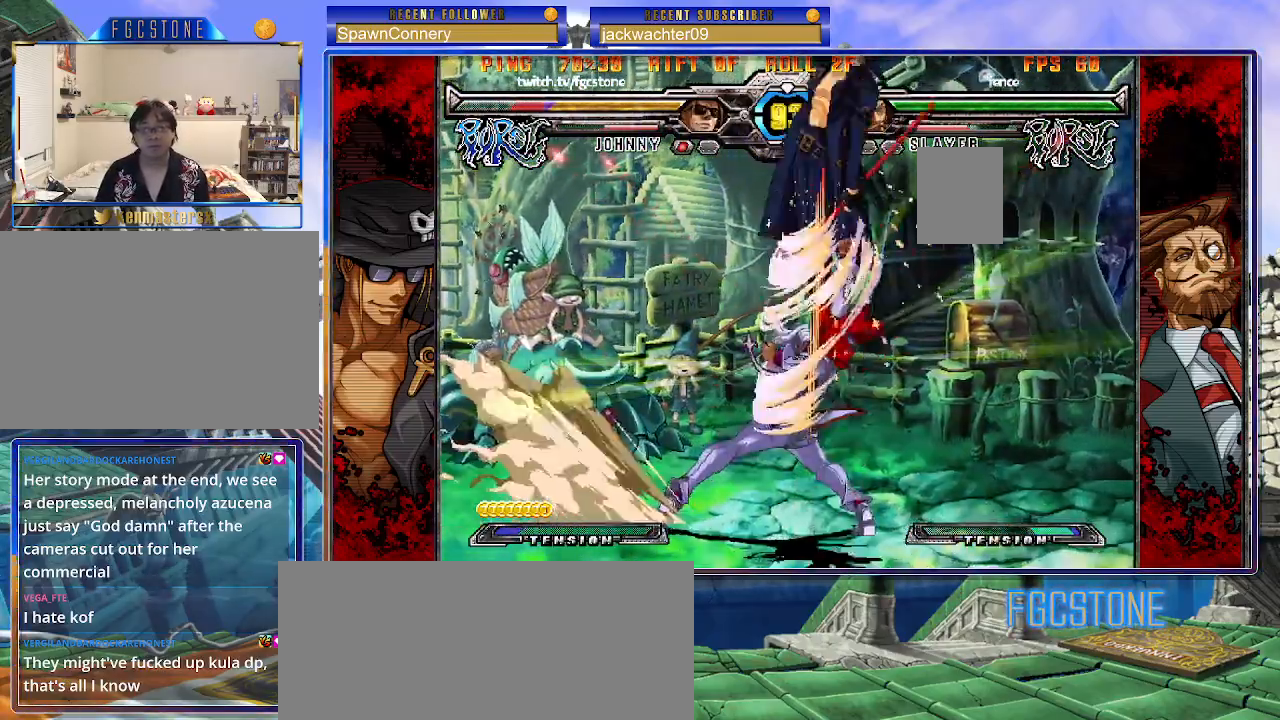
{"buttons": ["K", "P"], "left_stick": "center", "events": [[150, "K", "down"], [167, "P", "down"], [167, "left_stick", "center"], [200, "S", "down"], [233, "K", "up"], [283, "P", "up"], [300, "S", "up"], [317, "K", "down"], [317, "P", "down"], [367, "S", "down"], [417, "K", "up"], [417, "P", "up"], [467, "K", "down"], [483, "P", "down"], [483, "S", "up"]]}
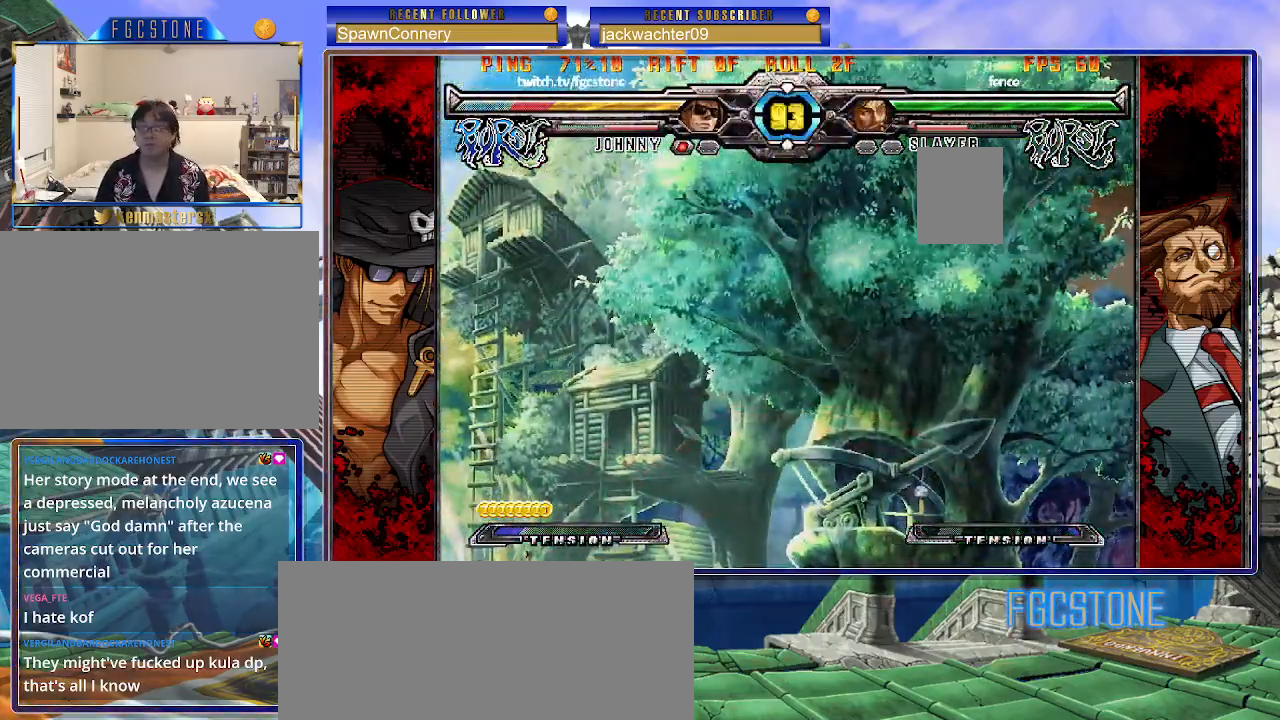
{"buttons": ["K", "P", "S"], "left_stick": "right", "events": [[50, "S", "down"], [67, "K", "up"], [67, "P", "up"], [117, "K", "down"], [150, "P", "down"], [150, "S", "up"], [200, "S", "down"], [233, "K", "up"], [250, "P", "up"], [250, "left_stick", "right"], [267, "K", "down"], [283, "P", "down"], [383, "K", "up"], [400, "K", "down"], [450, "S", "up"], [500, "S", "down"]]}
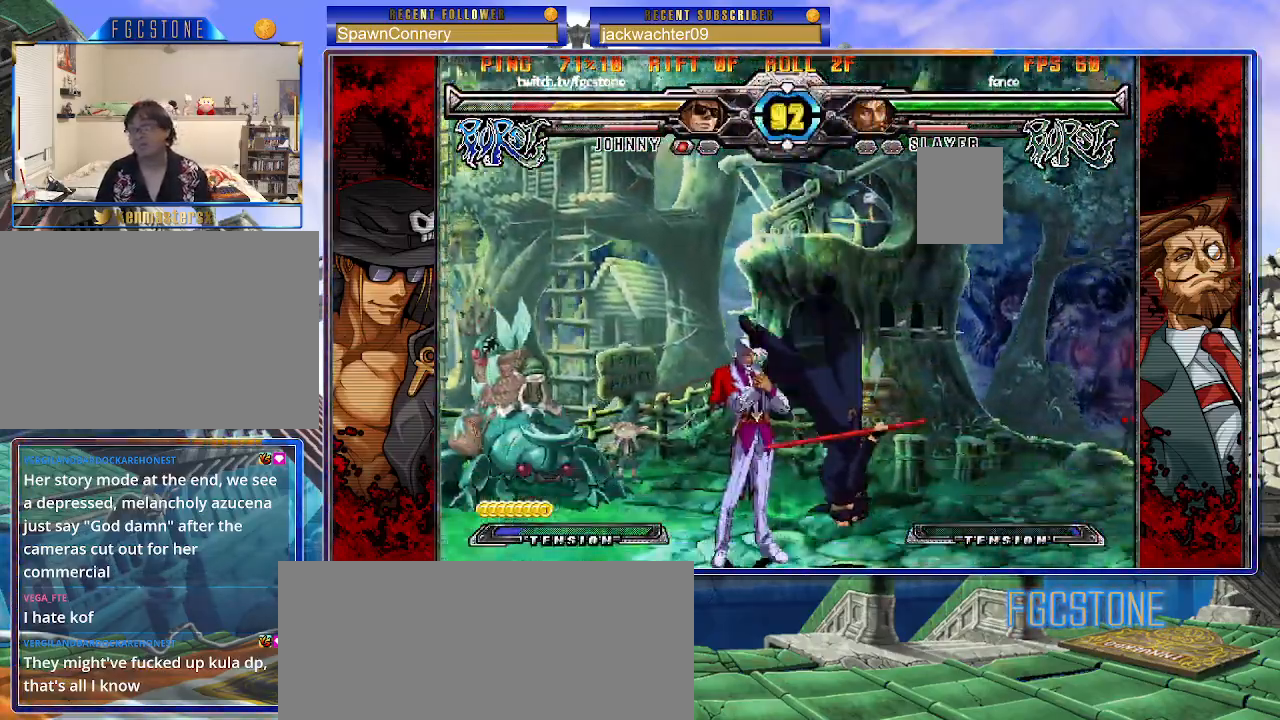
{"buttons": ["P", "S"], "left_stick": "left", "events": [[33, "K", "up"], [50, "K", "down"], [100, "S", "up"], [150, "S", "down"], [167, "K", "up"], [200, "P", "up"], [233, "K", "down"], [250, "P", "down"], [250, "S", "up"], [283, "S", "down"], [350, "K", "up"], [383, "K", "down"], [417, "left_stick", "center"], [467, "left_stick", "left"], [483, "K", "up"]]}
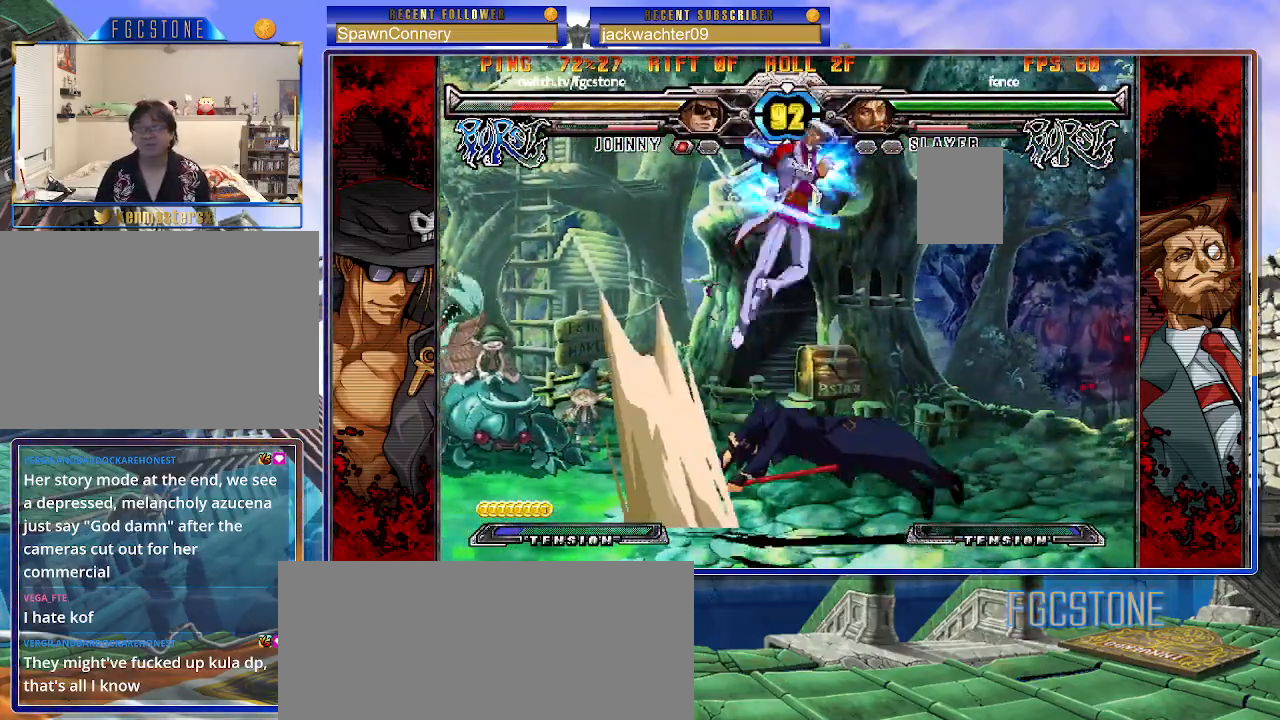
{"buttons": [], "left_stick": "center", "events": [[33, "K", "down"], [67, "S", "up"], [83, "S", "down"], [150, "K", "up"], [167, "P", "up"], [183, "K", "down"], [217, "P", "down"], [217, "S", "up"], [250, "S", "down"], [300, "K", "up"], [317, "P", "up"], [350, "K", "down"], [367, "P", "down"], [383, "S", "up"], [467, "K", "up"], [483, "P", "up"], [483, "left_stick", "center"]]}
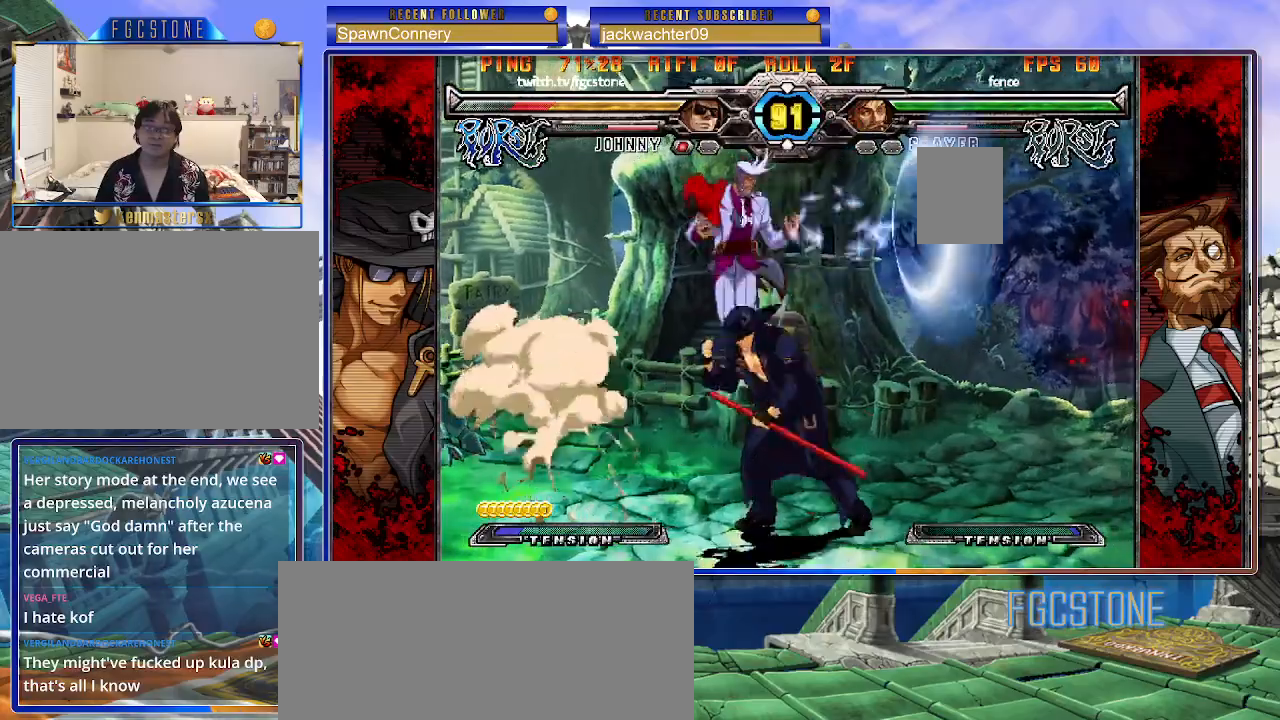
{"buttons": [], "left_stick": "right", "events": [[133, "left_stick", "left"], [200, "left_stick", "center"], [267, "left_stick", "left"], [400, "left_stick", "center"], [450, "left_stick", "right"]]}
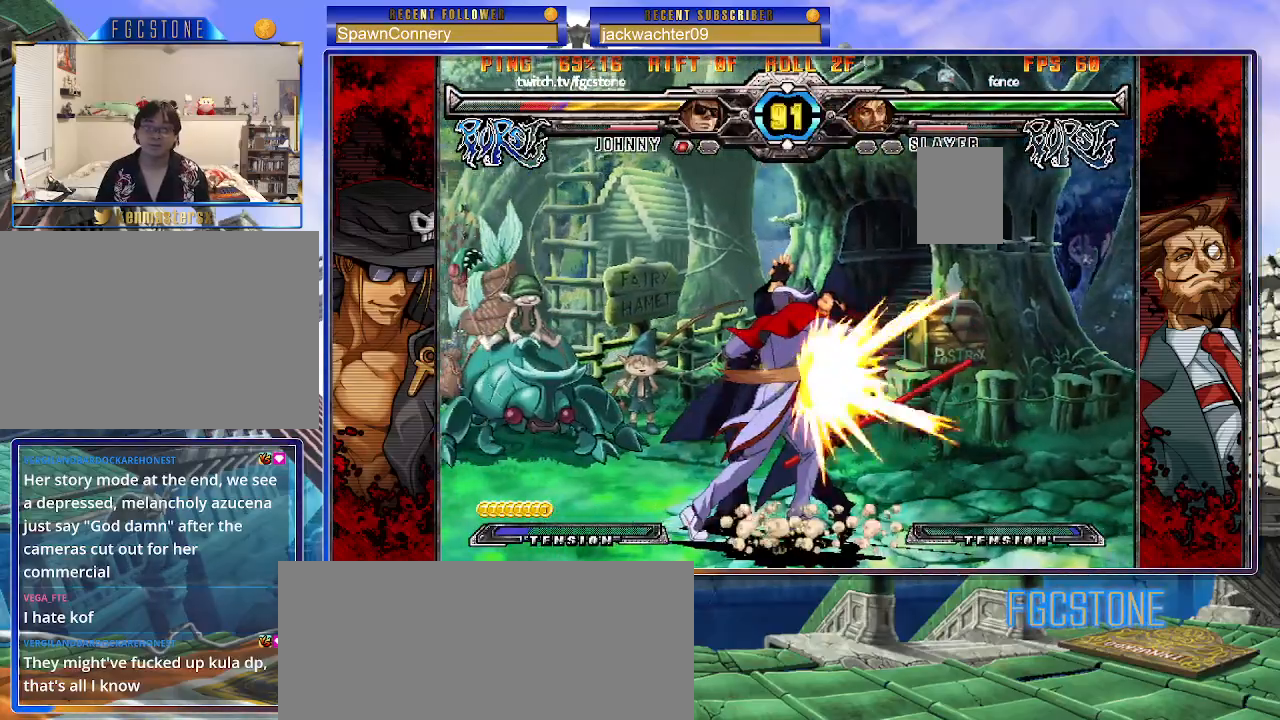
{"buttons": [], "left_stick": "right", "events": [[33, "HS", "down"], [200, "HS", "up"]]}
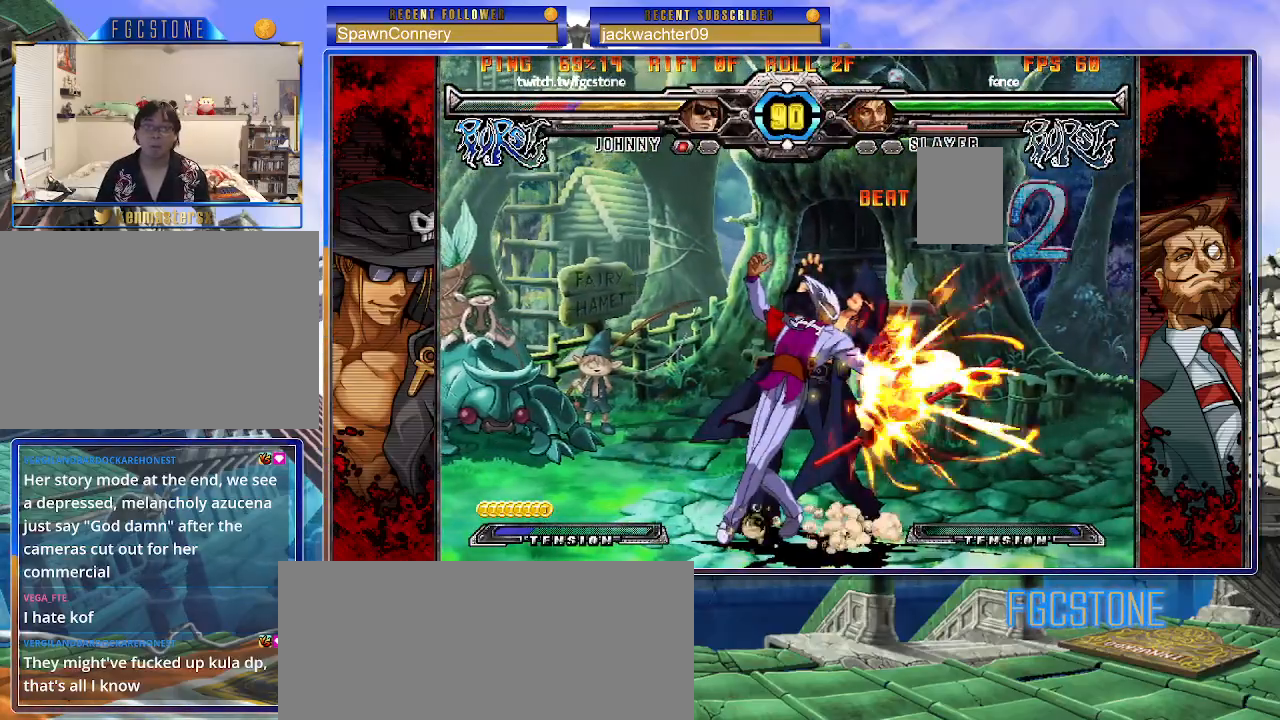
{"buttons": [], "left_stick": "down-right", "events": [[150, "left_stick", "down-right"]]}
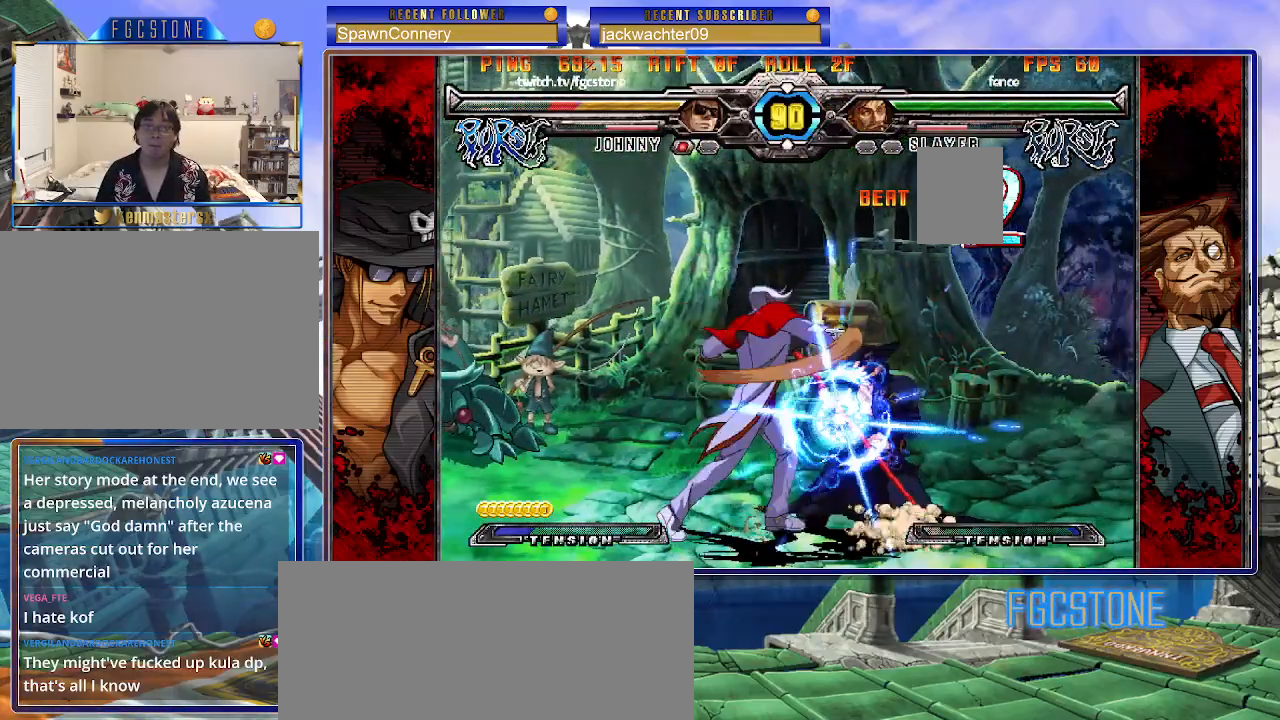
{"buttons": [], "left_stick": "down-right", "events": []}
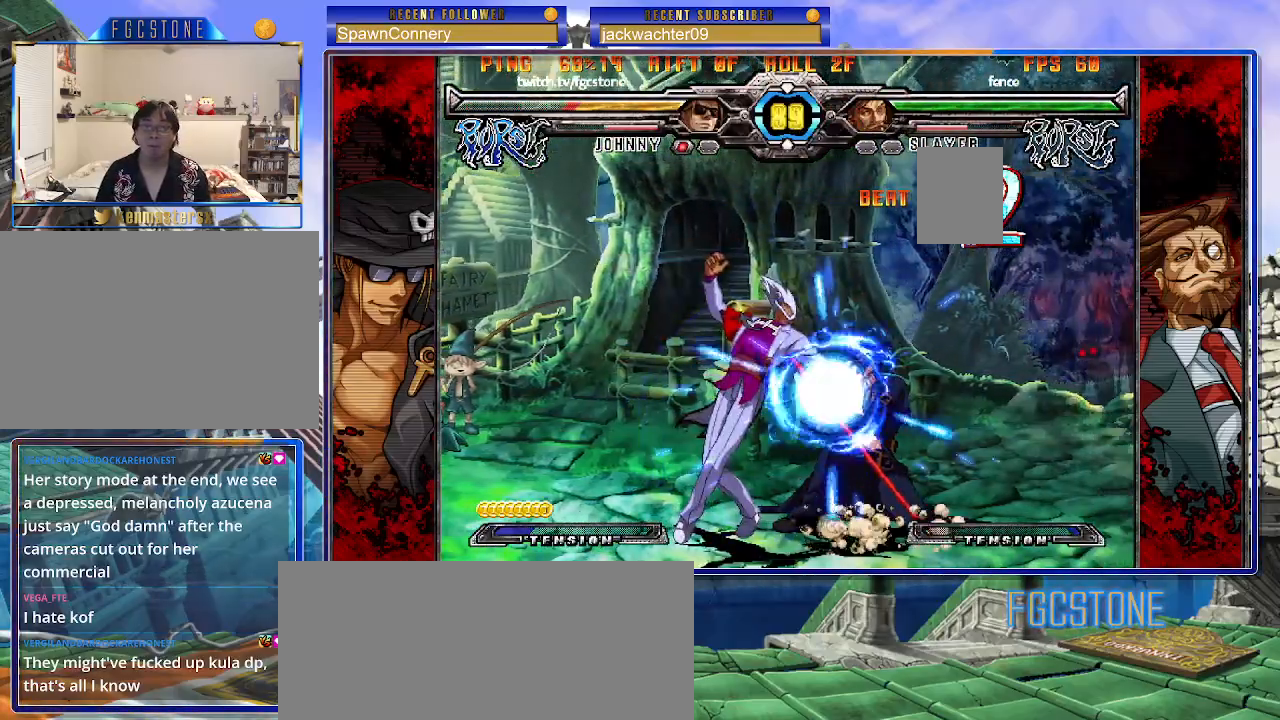
{"buttons": [], "left_stick": "down-right", "events": []}
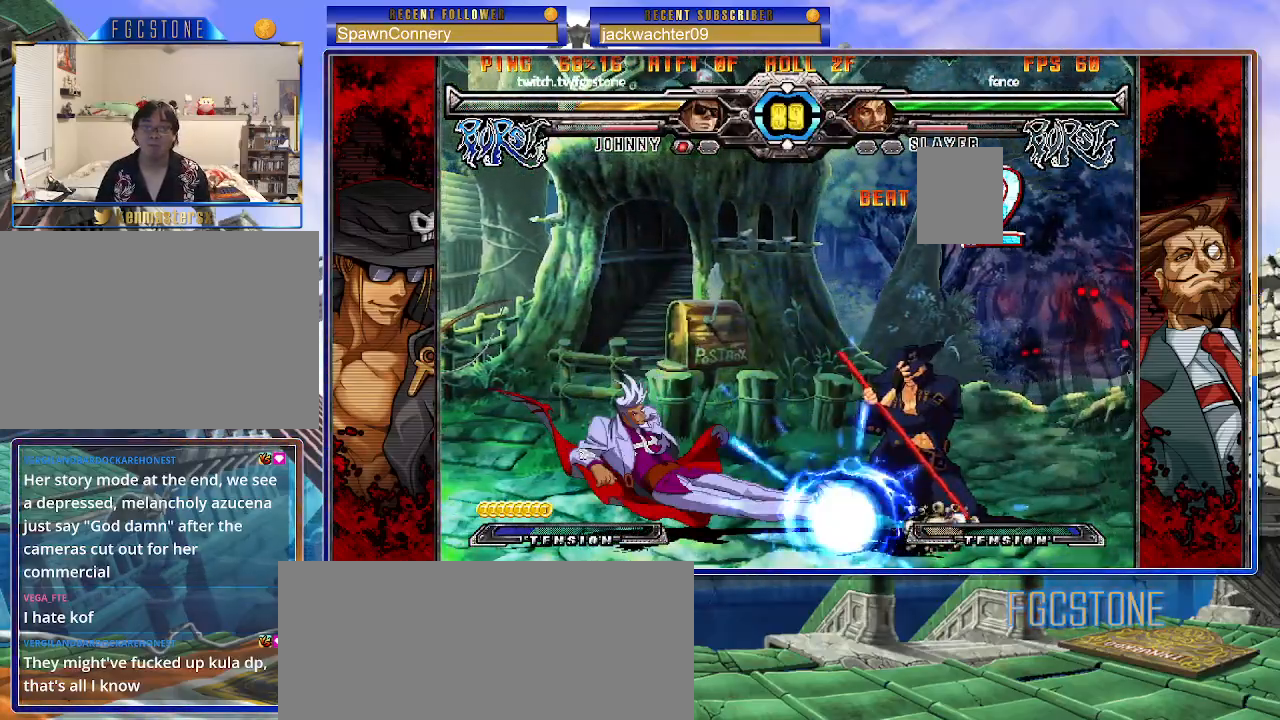
{"buttons": [], "left_stick": "down-right", "events": []}
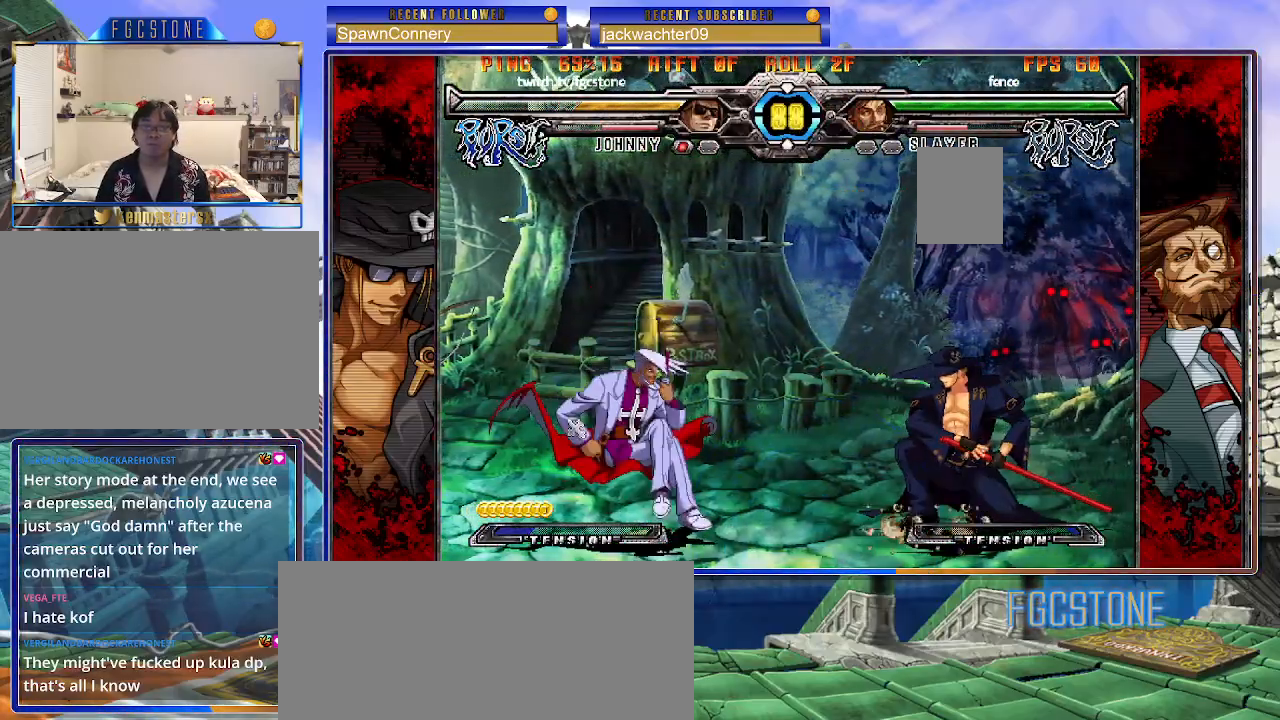
{"buttons": [], "left_stick": "down-right", "events": []}
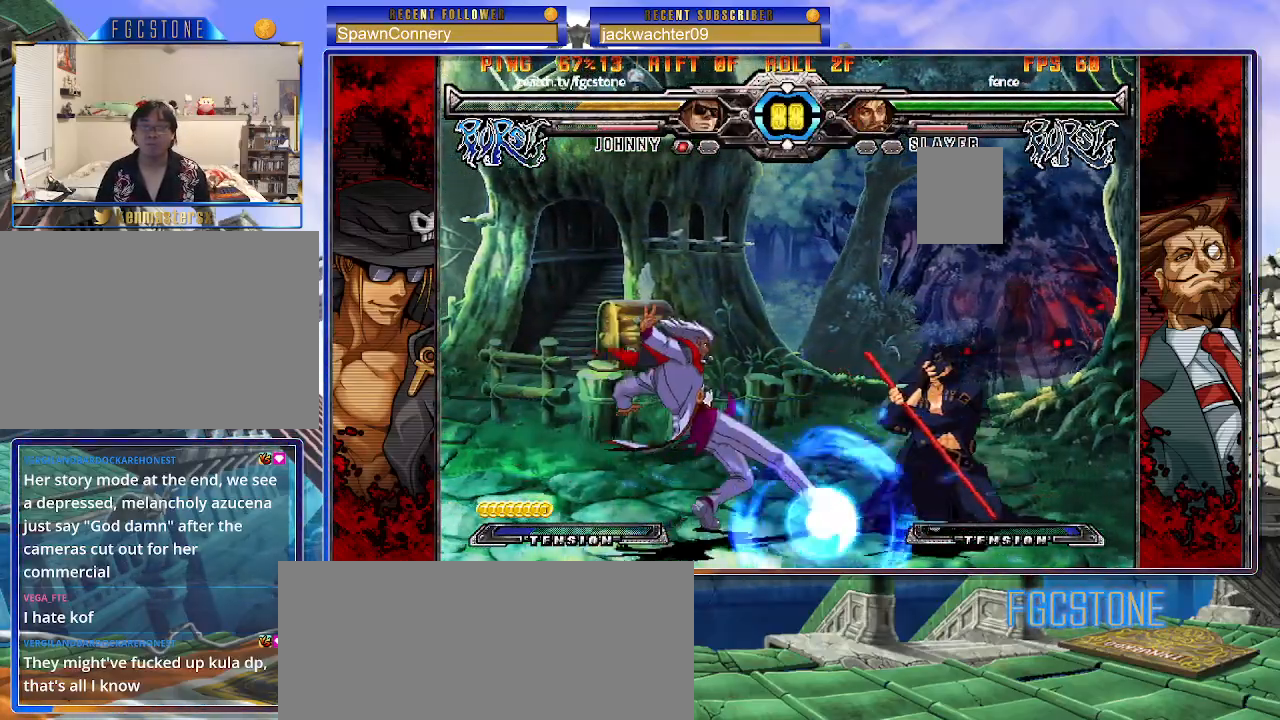
{"buttons": [], "left_stick": "center", "events": [[250, "left_stick", "left"], [317, "left_stick", "center"], [383, "left_stick", "left"], [467, "left_stick", "center"]]}